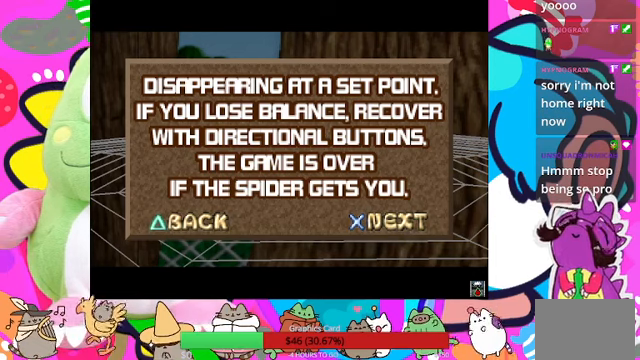
Gameplay with a controller (PlayStation layout); each line is a JSON object with the inputs held at the frame after it. "events" lists button and stick changes between this image and that frame as [ms after this image, input, new state], when the widget could be followed in between. Not read: L3 R3.
{"buttons": [], "left_stick": "center", "right_stick": "center", "events": [[167, "CROSS", "down"], [333, "CROSS", "up"]]}
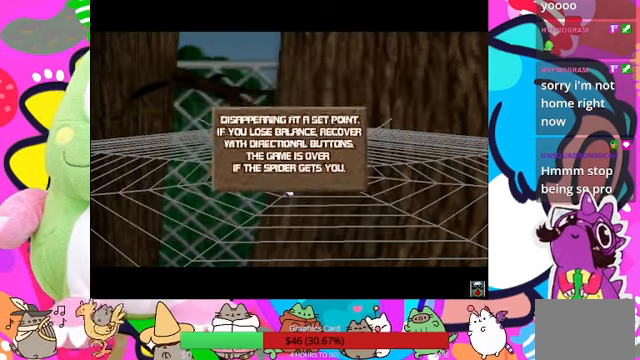
{"buttons": ["CROSS"], "left_stick": "center", "right_stick": "center", "events": [[500, "CROSS", "down"]]}
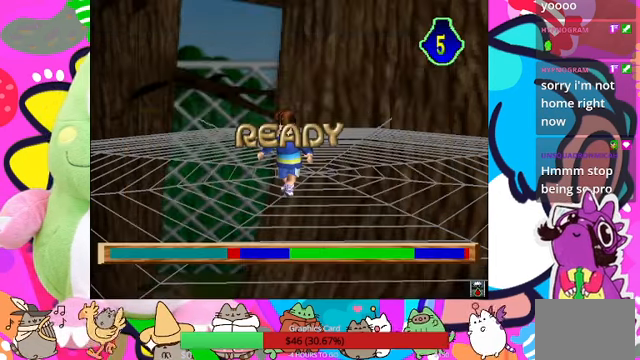
{"buttons": ["CROSS"], "left_stick": "center", "right_stick": "center", "events": []}
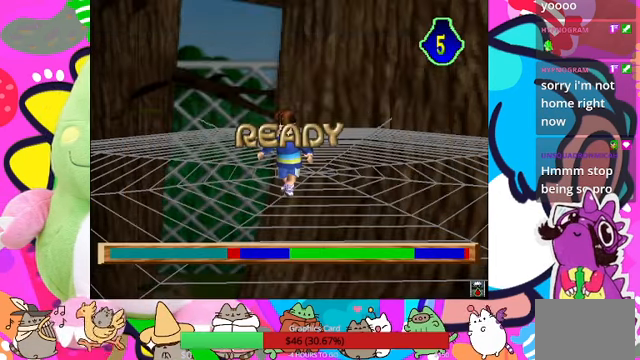
{"buttons": ["CROSS"], "left_stick": "center", "right_stick": "center", "events": []}
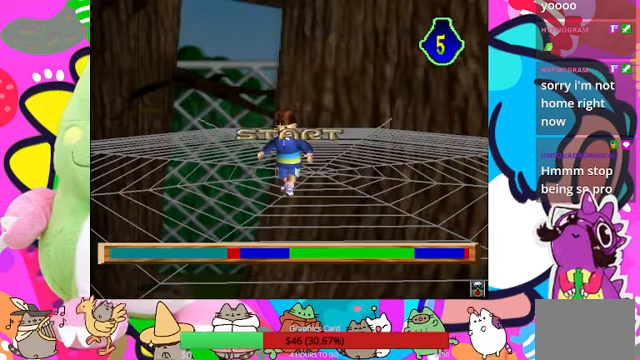
{"buttons": ["CROSS"], "left_stick": "center", "right_stick": "center", "events": []}
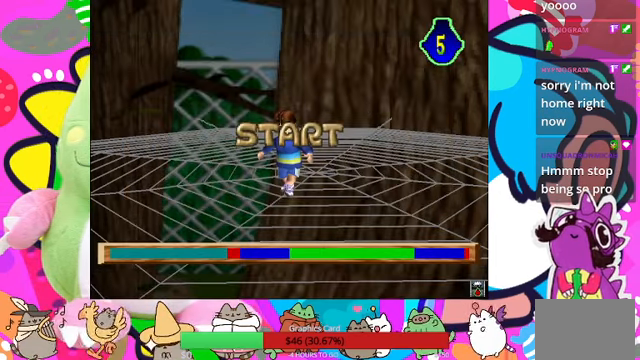
{"buttons": ["CROSS"], "left_stick": "center", "right_stick": "center", "events": []}
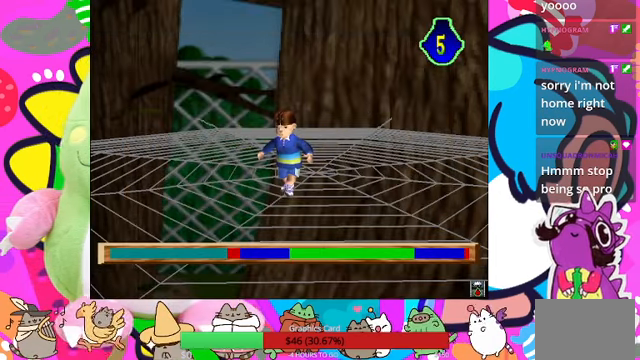
{"buttons": ["CROSS"], "left_stick": "center", "right_stick": "center", "events": []}
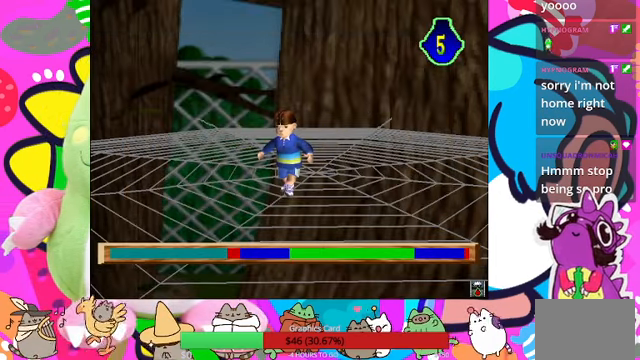
{"buttons": ["CROSS"], "left_stick": "center", "right_stick": "center", "events": [[67, "CROSS", "up"], [167, "CROSS", "down"]]}
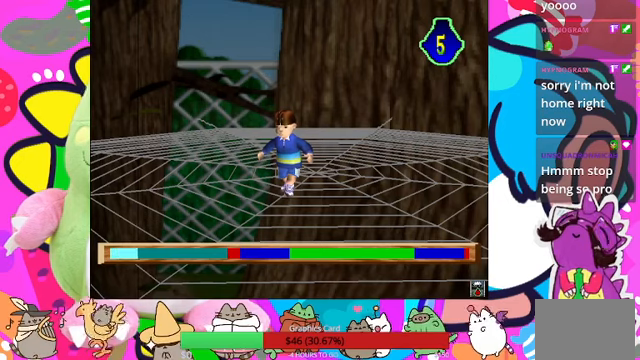
{"buttons": ["CROSS"], "left_stick": "center", "right_stick": "center", "events": []}
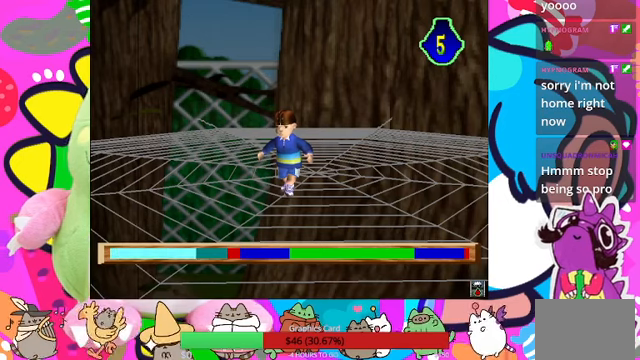
{"buttons": ["CROSS"], "left_stick": "center", "right_stick": "center", "events": []}
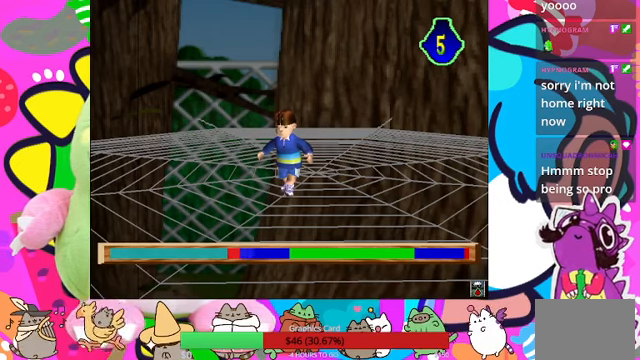
{"buttons": ["CROSS"], "left_stick": "center", "right_stick": "center", "events": []}
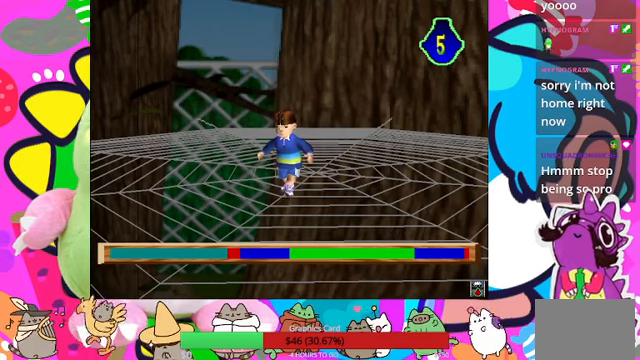
{"buttons": [], "left_stick": "center", "right_stick": "center", "events": [[66, "CROSS", "up"]]}
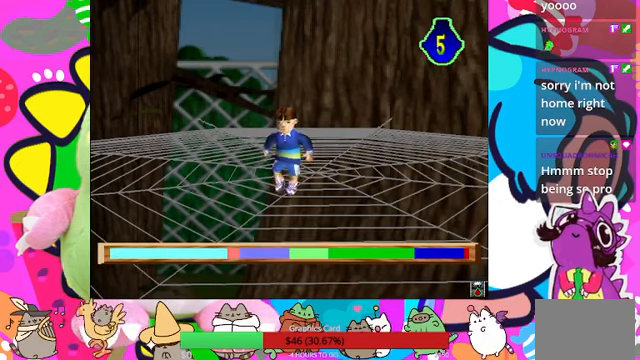
{"buttons": [], "left_stick": "center", "right_stick": "center", "events": []}
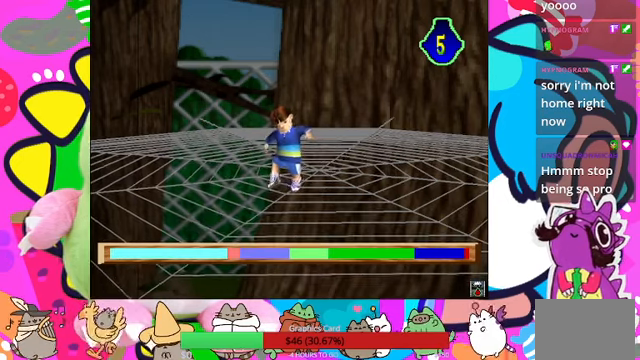
{"buttons": [], "left_stick": "center", "right_stick": "center", "events": []}
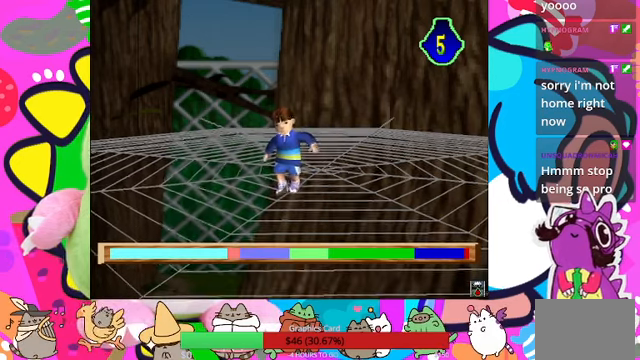
{"buttons": [], "left_stick": "center", "right_stick": "center", "events": []}
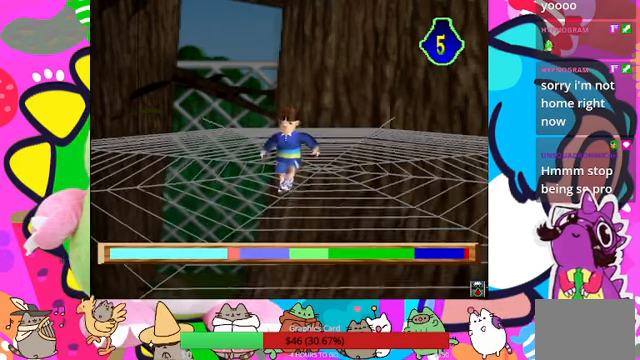
{"buttons": [], "left_stick": "center", "right_stick": "center"}
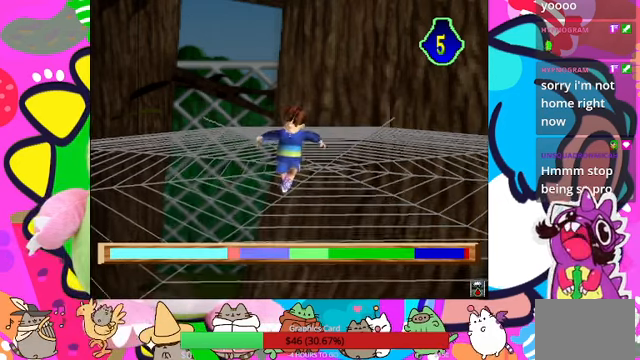
{"buttons": [], "left_stick": "center", "right_stick": "center", "events": []}
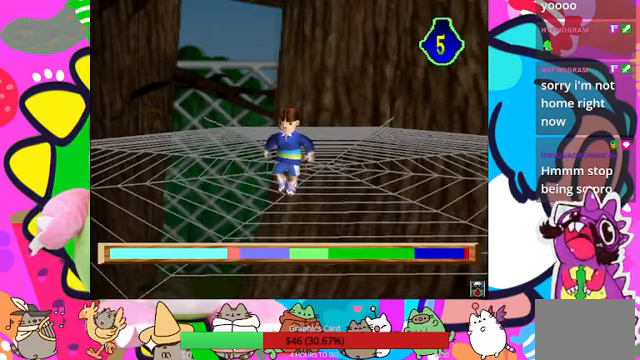
{"buttons": [], "left_stick": "center", "right_stick": "center", "events": []}
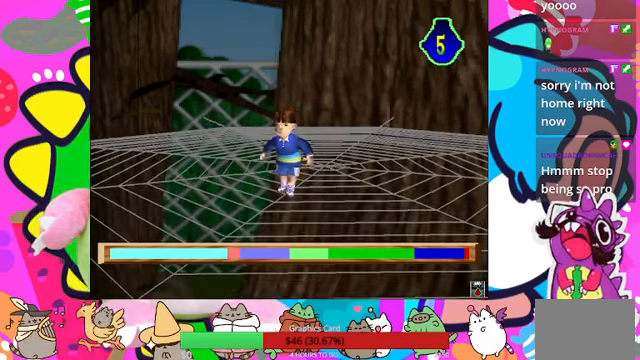
{"buttons": [], "left_stick": "center", "right_stick": "center", "events": []}
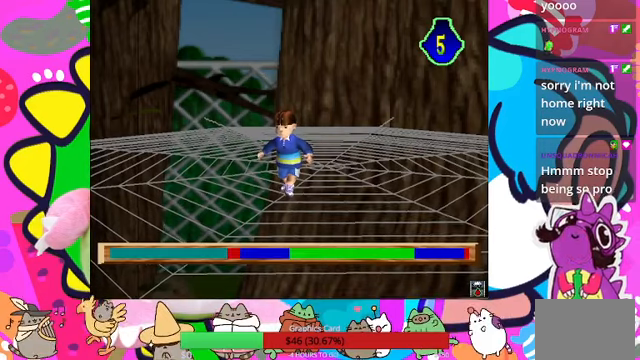
{"buttons": ["CROSS"], "left_stick": "center", "right_stick": "center", "events": [[100, "CROSS", "down"]]}
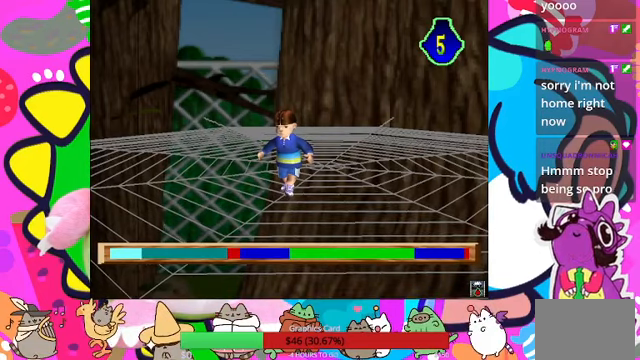
{"buttons": ["CROSS"], "left_stick": "center", "right_stick": "center", "events": []}
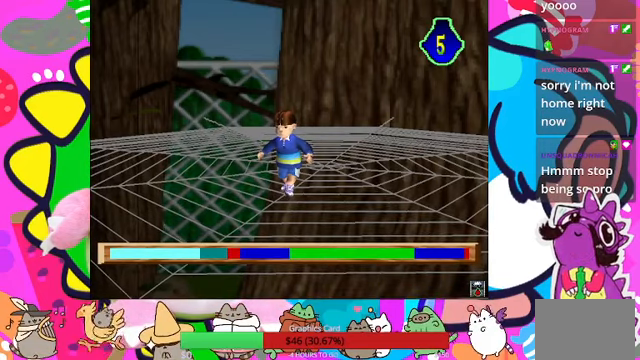
{"buttons": ["CROSS"], "left_stick": "center", "right_stick": "center", "events": []}
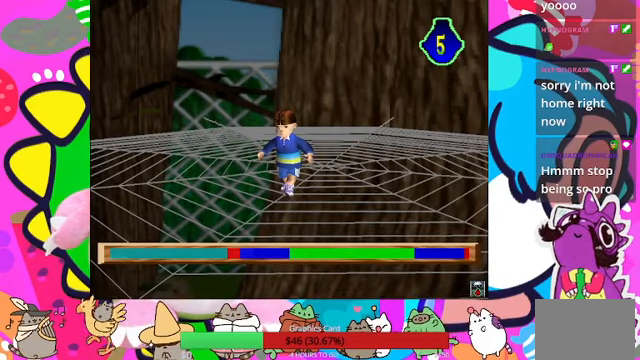
{"buttons": [], "left_stick": "center", "right_stick": "center", "events": [[400, "CROSS", "up"]]}
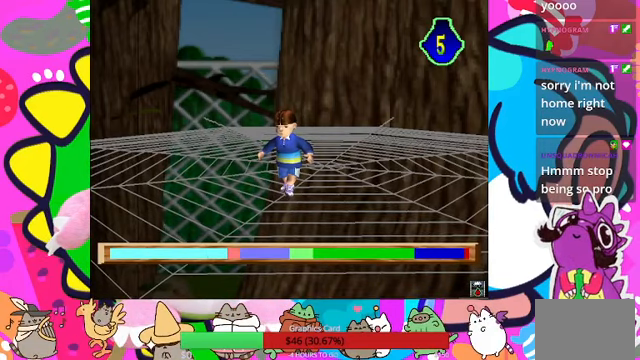
{"buttons": [], "left_stick": "center", "right_stick": "center", "events": []}
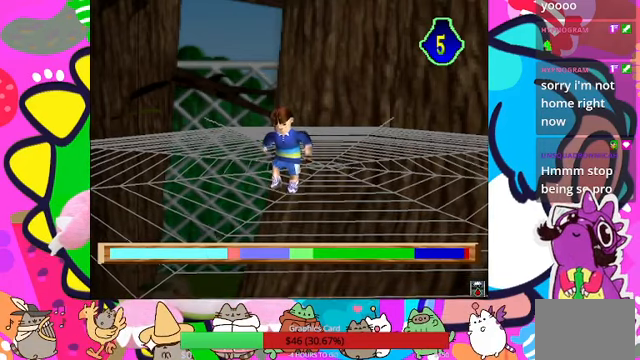
{"buttons": [], "left_stick": "center", "right_stick": "center", "events": []}
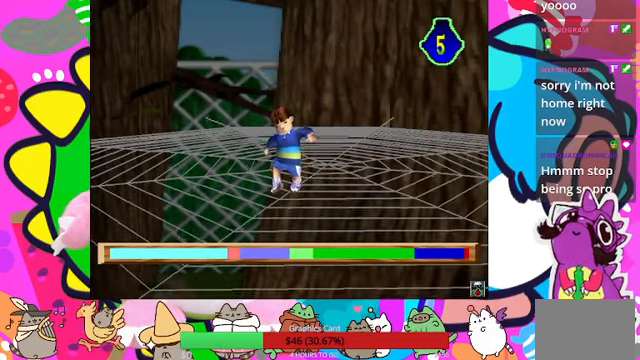
{"buttons": [], "left_stick": "center", "right_stick": "center", "events": []}
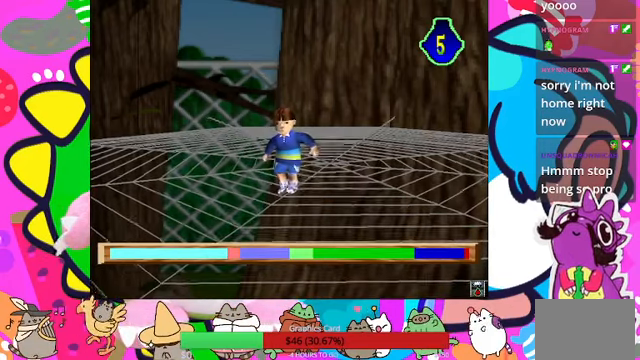
{"buttons": [], "left_stick": "center", "right_stick": "center", "events": []}
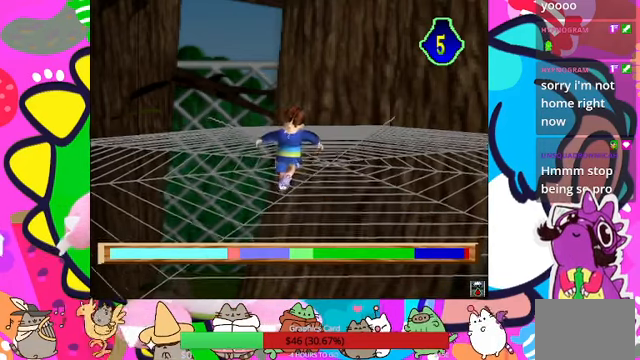
{"buttons": [], "left_stick": "center", "right_stick": "center", "events": []}